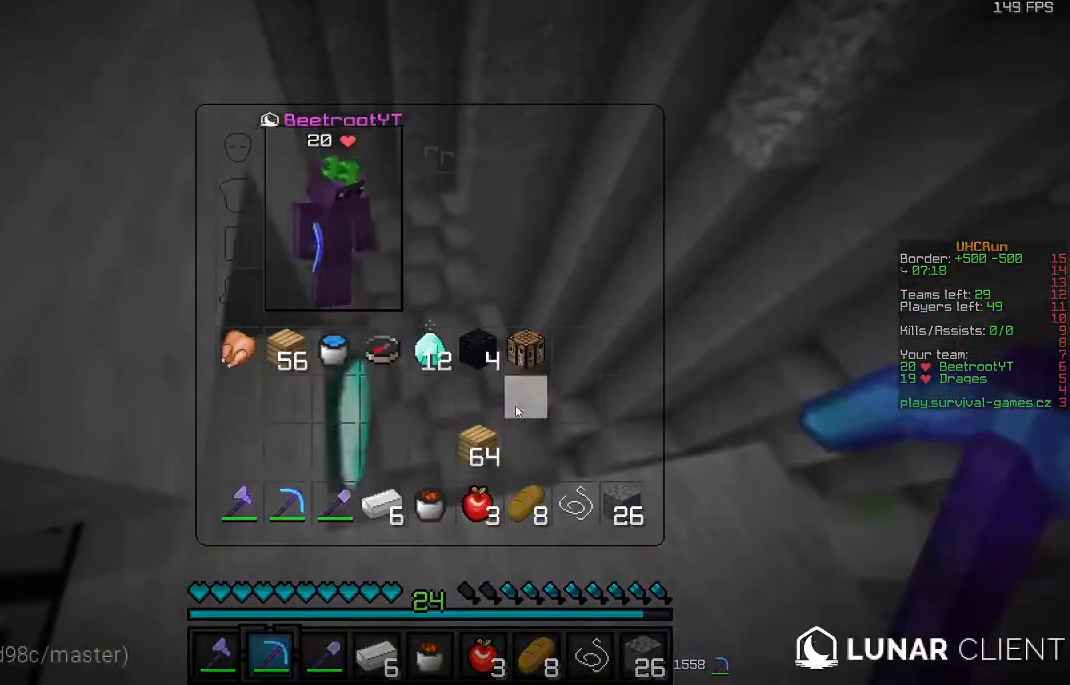
Gameplay with keyboard and mouse; each line is a JSON object with the keys and mouse buttons held at the frame after it. "events" lists presses ("down") and releases ("up") of "a", "d", "s", "w", "mouse_left" and "mouse_right" between this image and that frame as [ms after this image, input, new state], when the widget could be followed in between. "mouse_left", "mouse_right" = the "left", "right" buttons of the "mouse" list. No other keys are recorded. Fast repeated clicks can show as one long hold. Mouse movement is not recorded.
{"keys": ["w"], "mouse": ["left"], "events": [[233, "mouse_left", "down"], [233, "w", "down"]]}
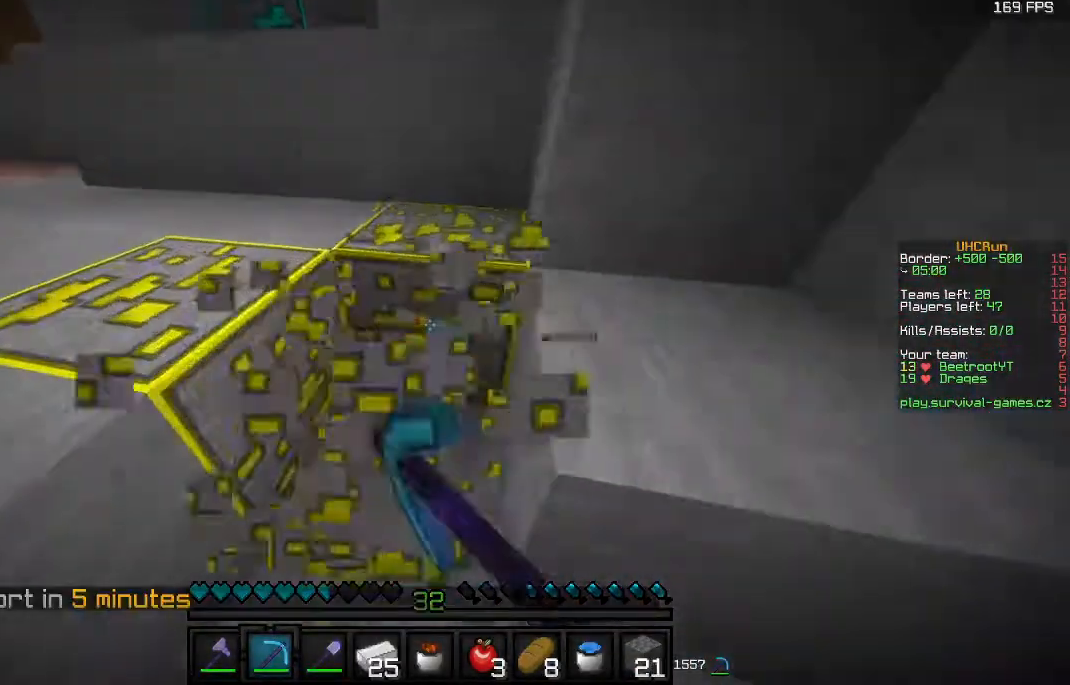
{"keys": ["d", "w"], "mouse": ["left"], "events": [[67, "a", "down"], [300, "a", "up"], [367, "d", "down"]]}
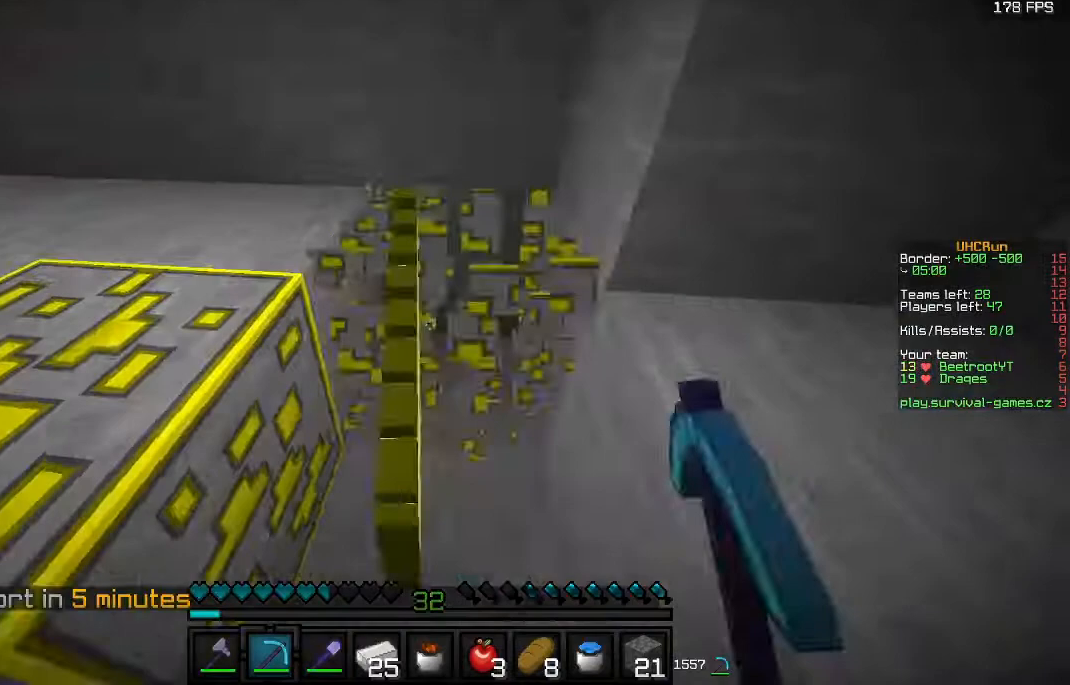
{"keys": ["w"], "mouse": ["left"], "events": [[167, "w", "up"], [233, "d", "up"], [467, "w", "down"]]}
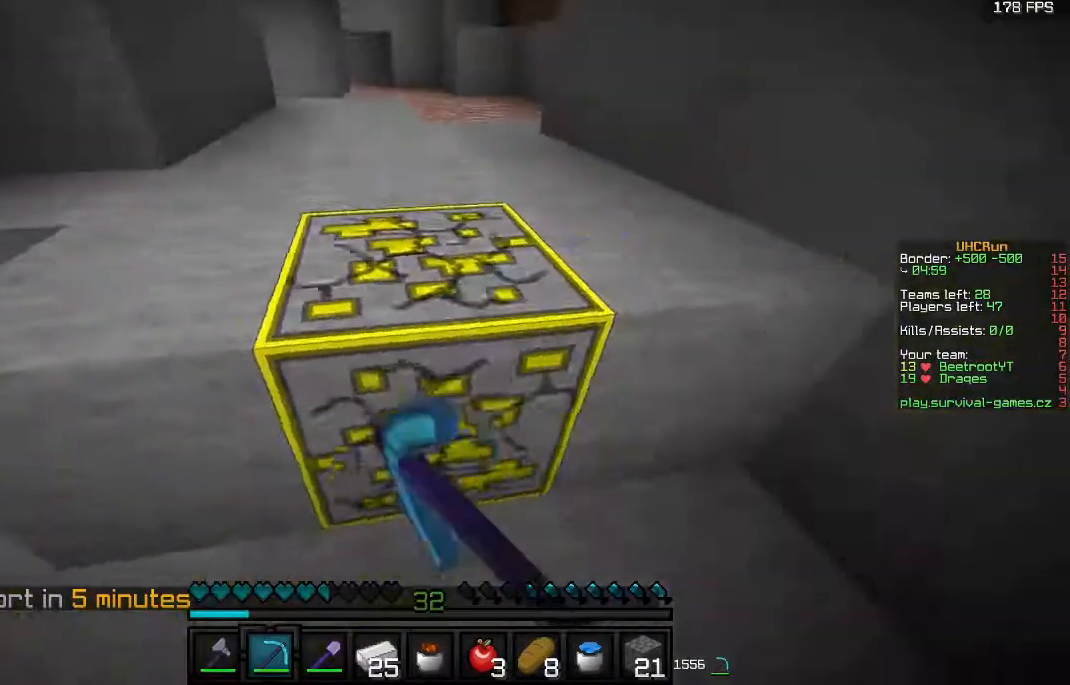
{"keys": ["a", "w"], "mouse": ["left"], "events": [[433, "a", "down"]]}
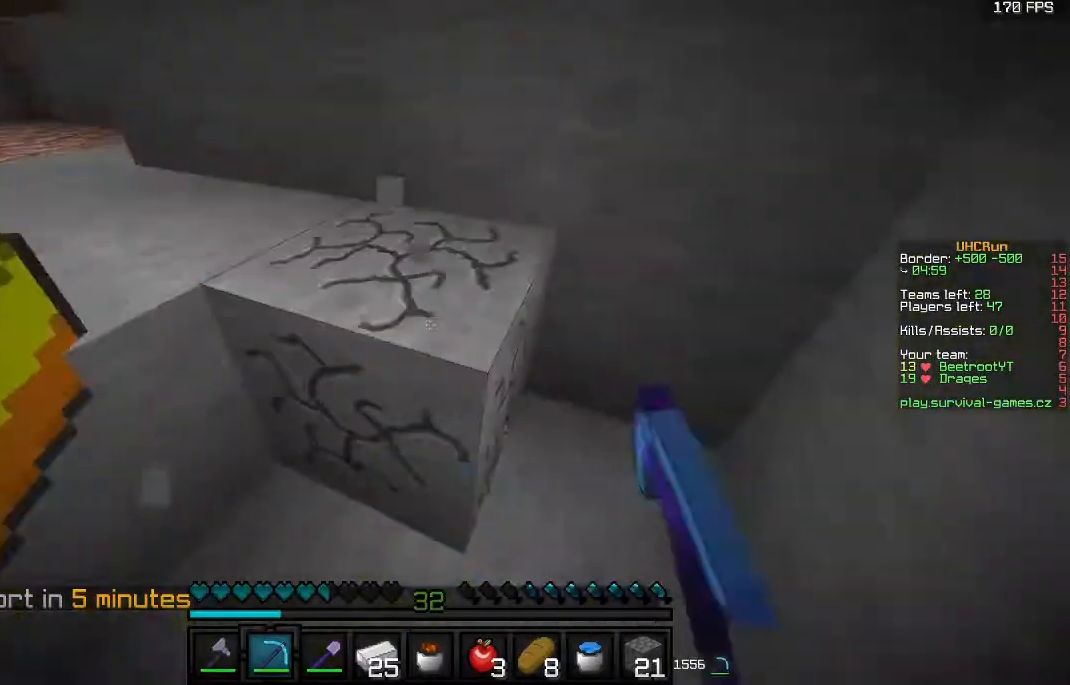
{"keys": [], "mouse": ["left"], "events": [[267, "a", "up"], [400, "w", "up"]]}
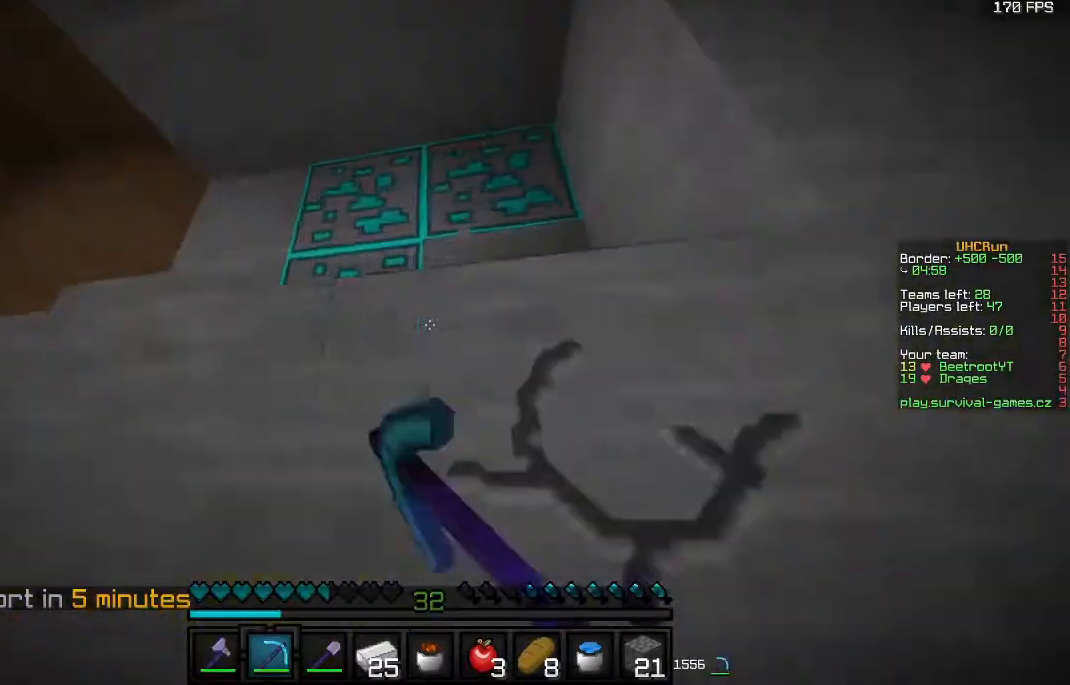
{"keys": [], "mouse": [], "events": [[267, "w", "down"], [300, "a", "down"], [500, "a", "up"], [500, "mouse_left", "up"], [500, "w", "up"]]}
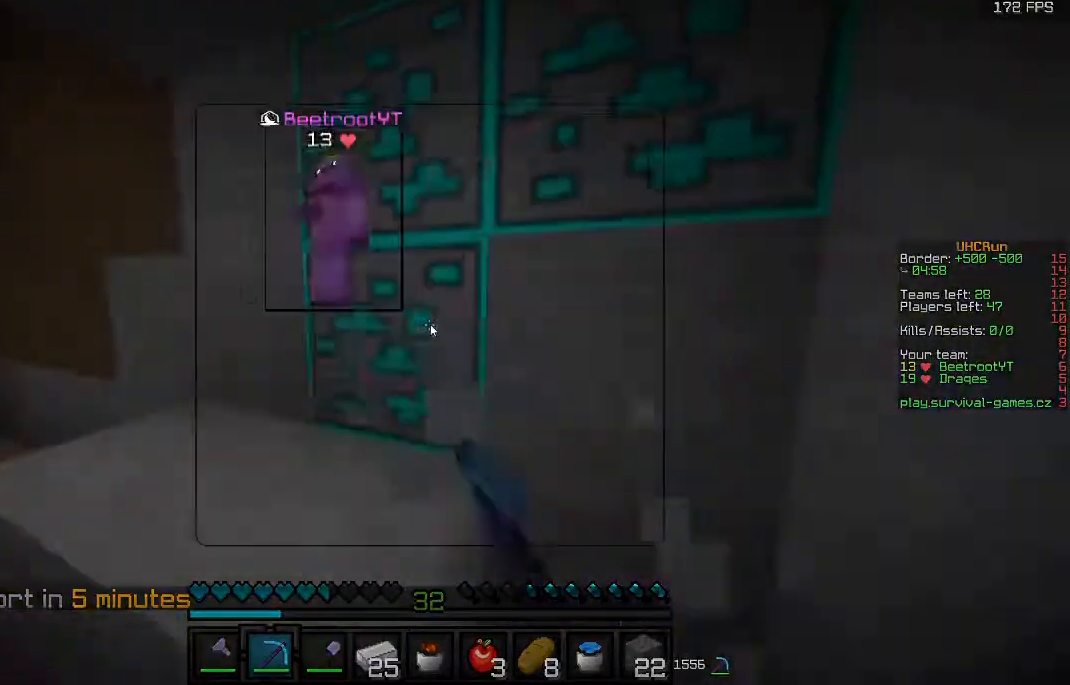
{"keys": [], "mouse": [], "events": []}
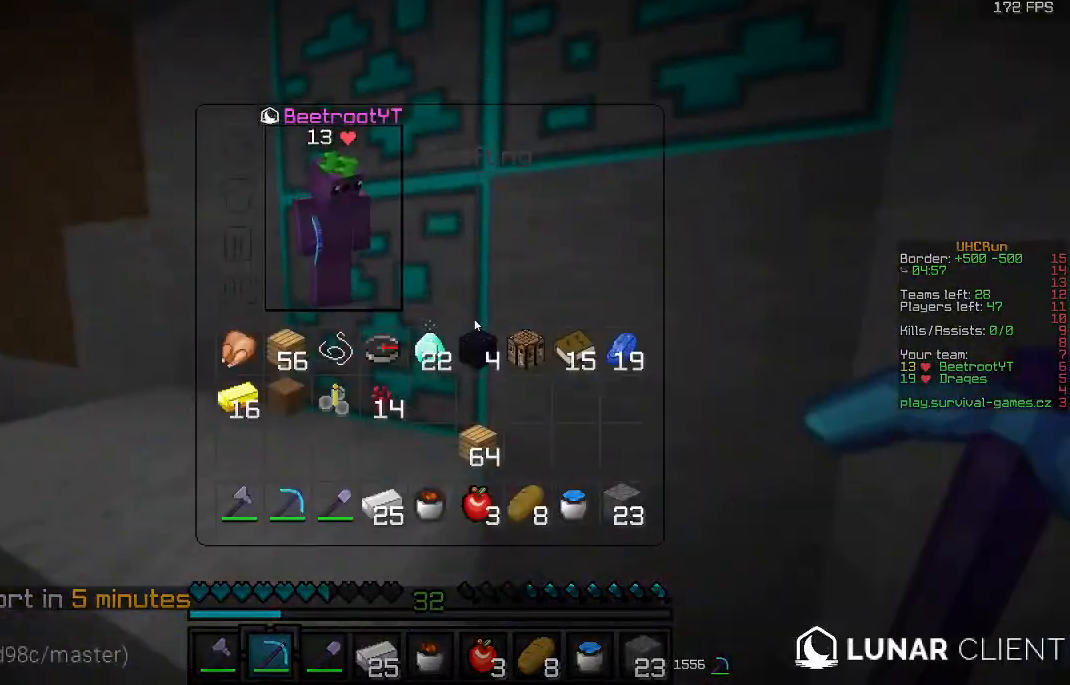
{"keys": ["a"], "mouse": ["left"], "events": [[67, "mouse_left", "down"], [100, "a", "down"], [100, "w", "down"], [400, "w", "up"]]}
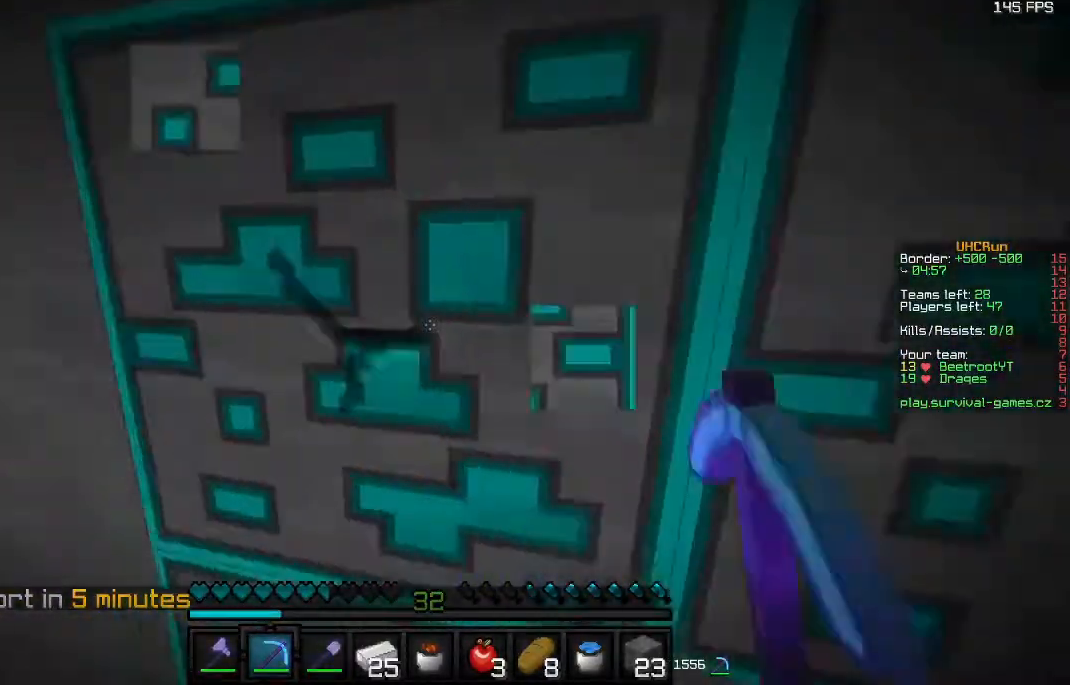
{"keys": [], "mouse": [], "events": [[67, "a", "up"], [467, "mouse_left", "up"]]}
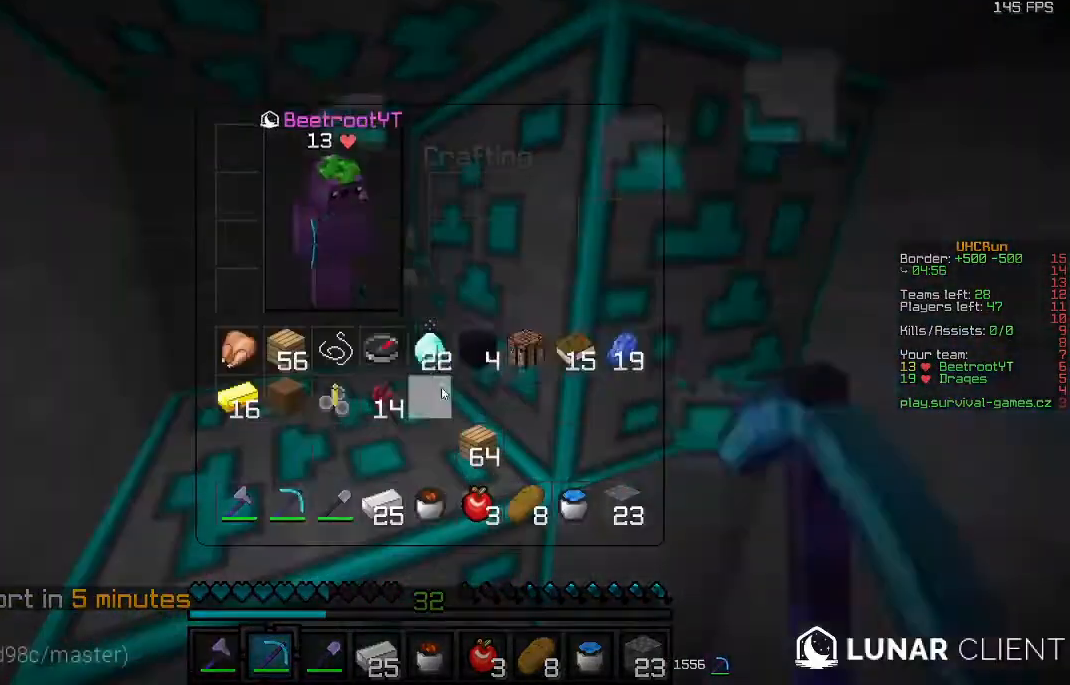
{"keys": [], "mouse": [], "events": []}
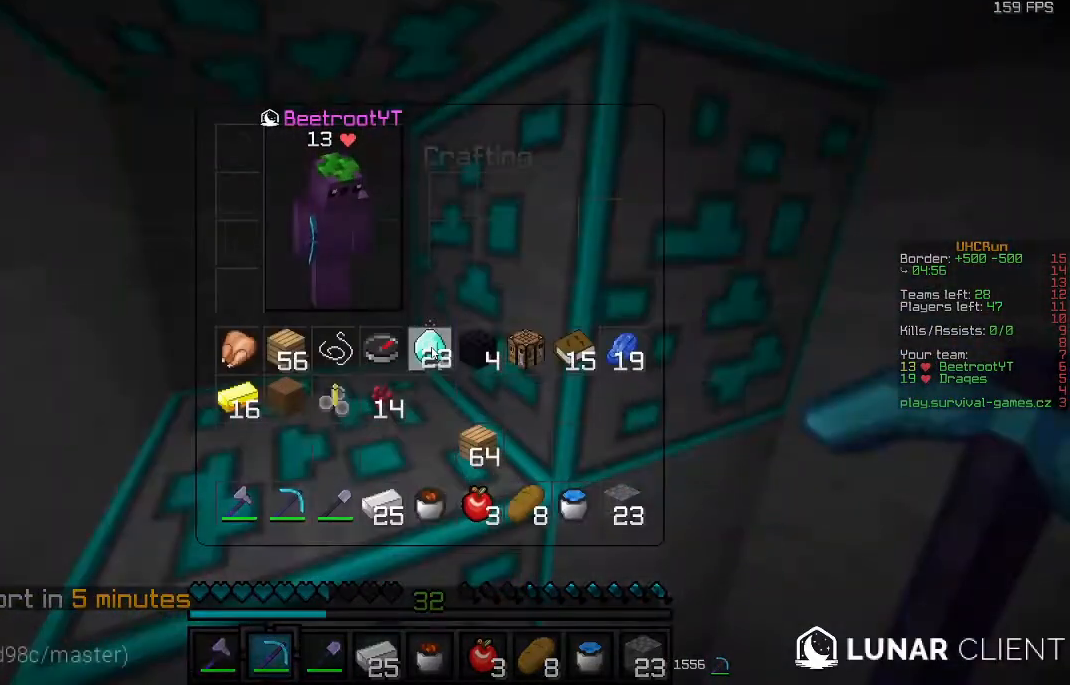
{"keys": [], "mouse": [], "events": []}
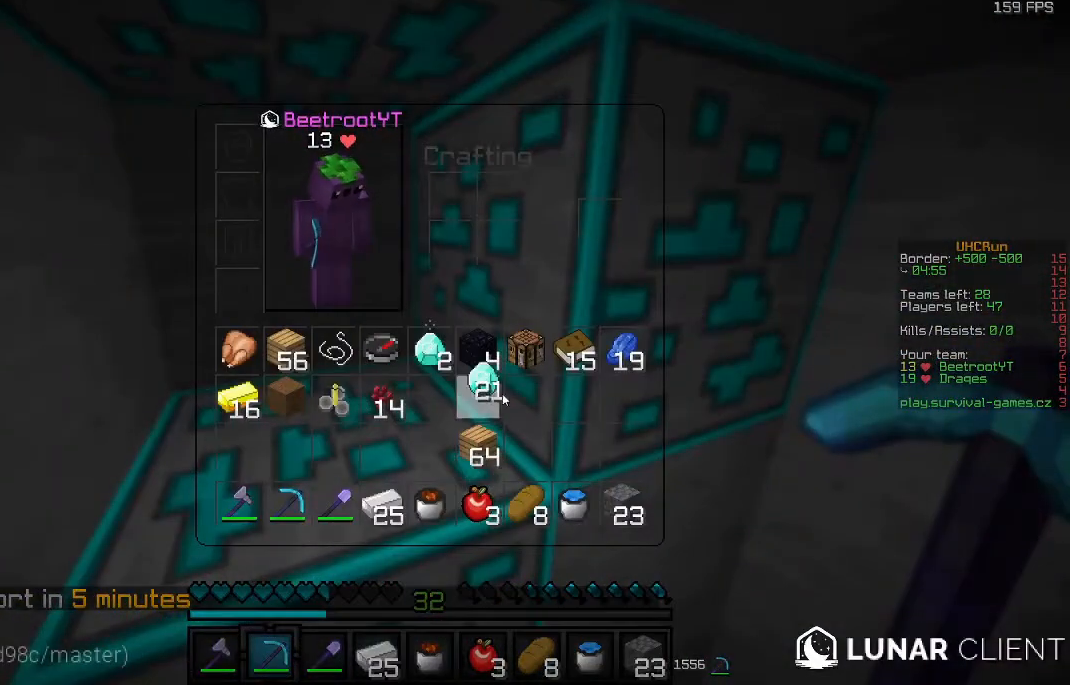
{"keys": [], "mouse": [], "events": []}
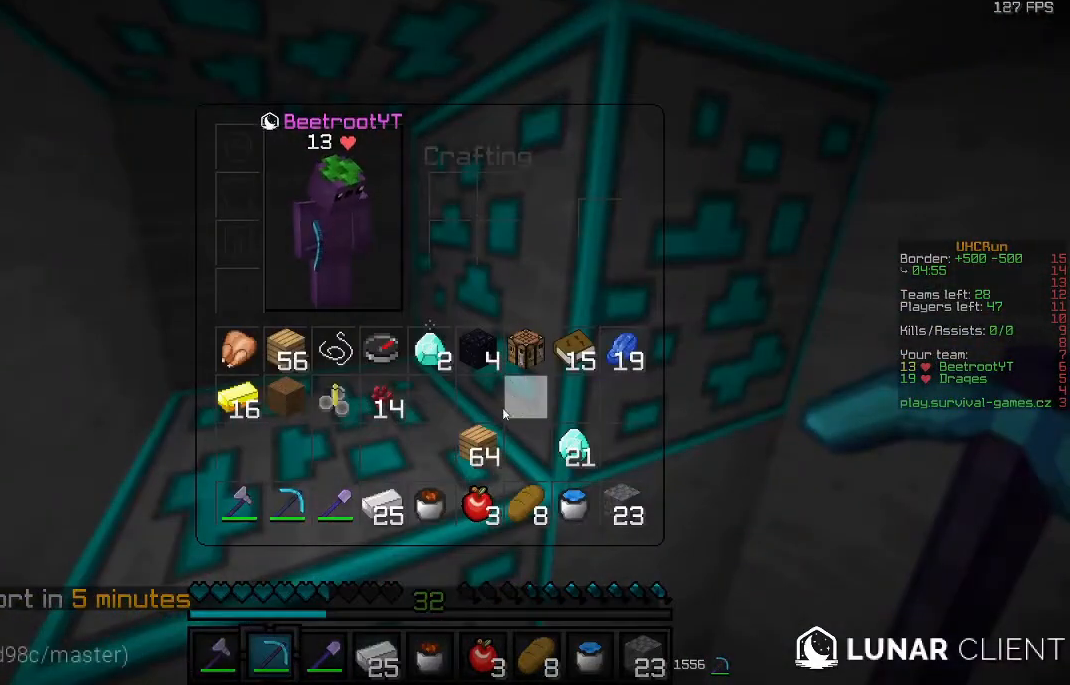
{"keys": [], "mouse": [], "events": []}
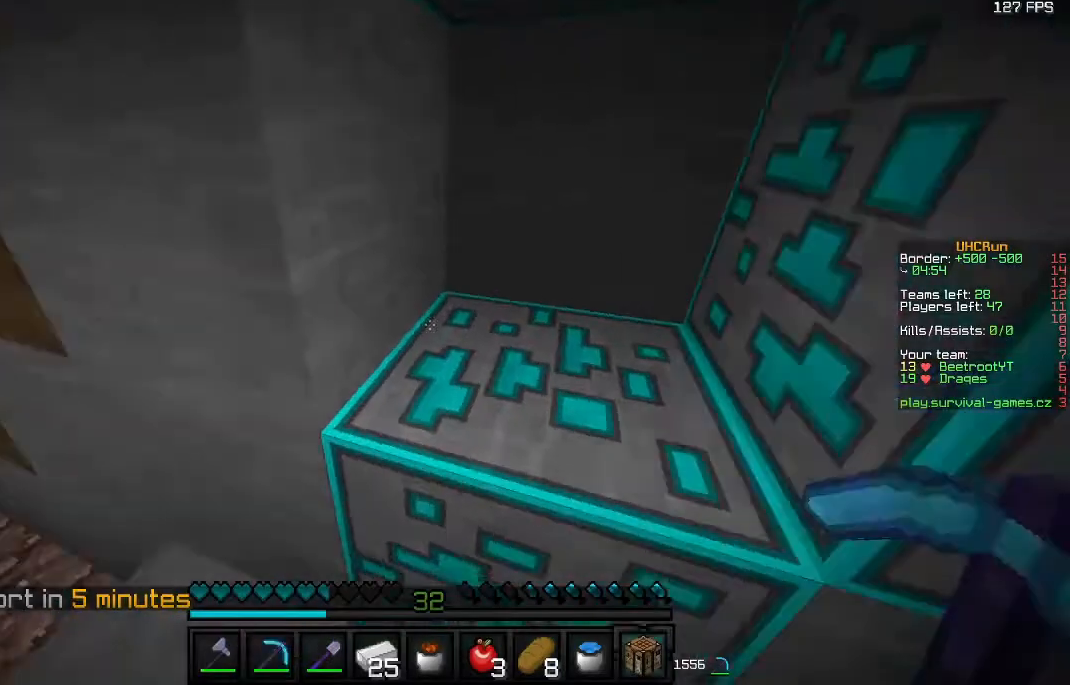
{"keys": [], "mouse": [], "events": [[67, "mouse_right", "down"], [300, "mouse_right", "up"]]}
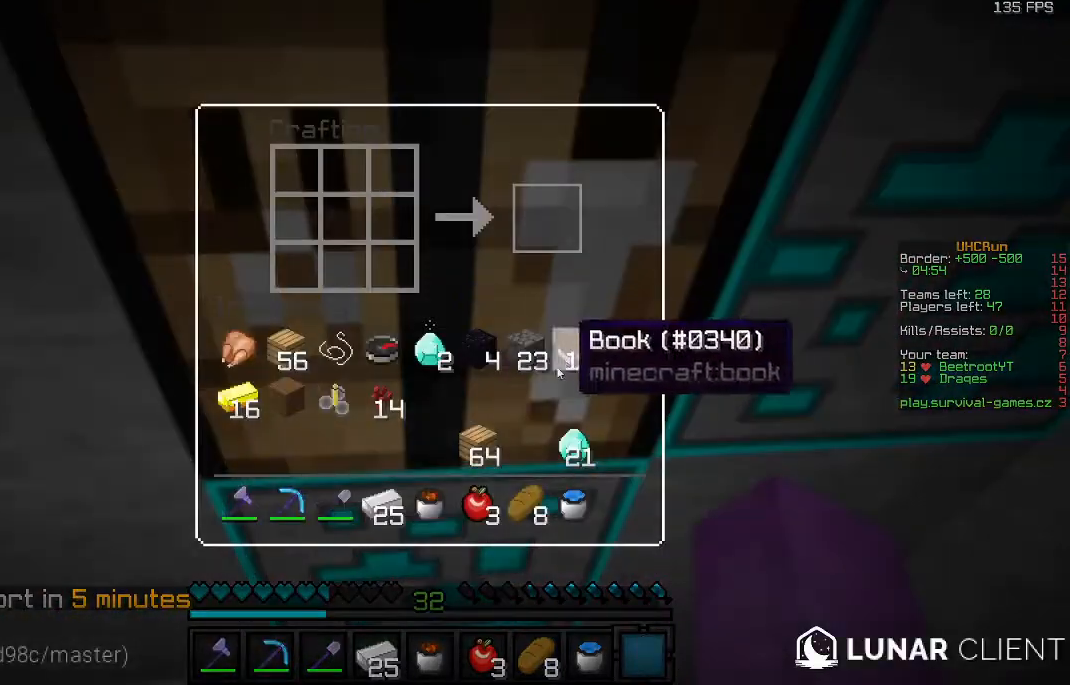
{"keys": [], "mouse": [], "events": []}
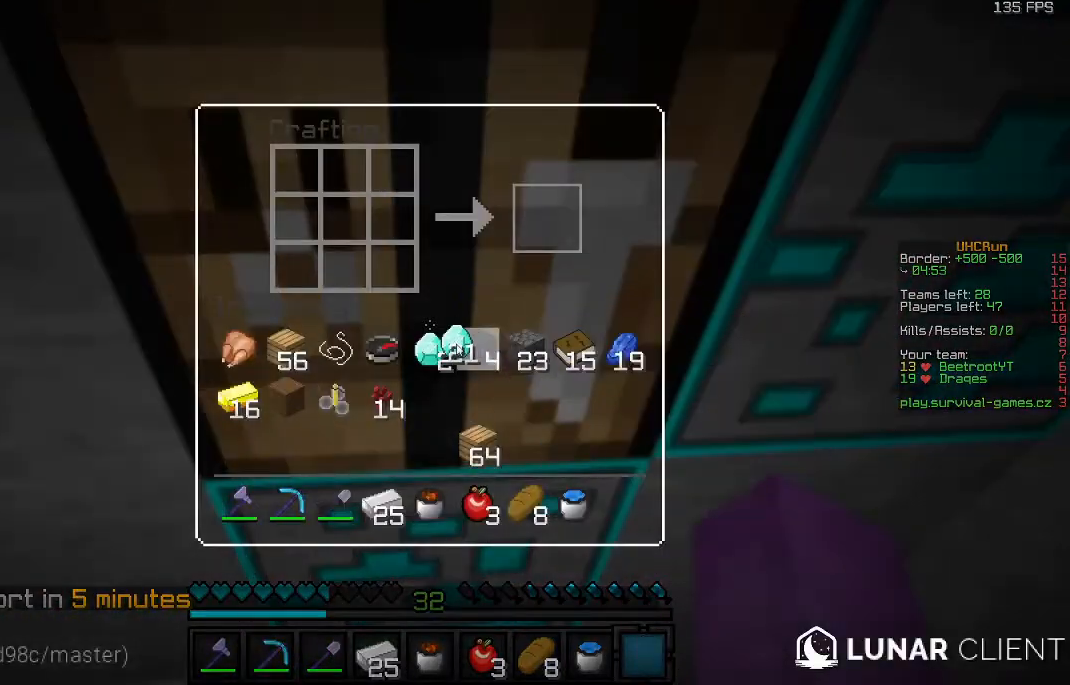
{"keys": [], "mouse": [], "events": []}
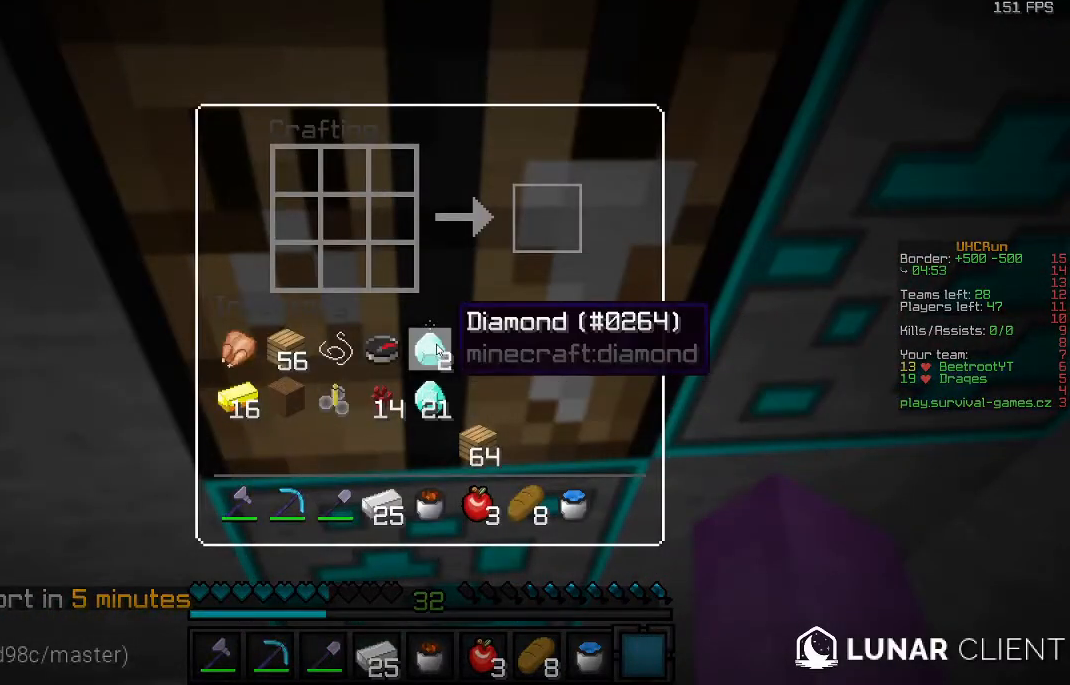
{"keys": [], "mouse": [], "events": []}
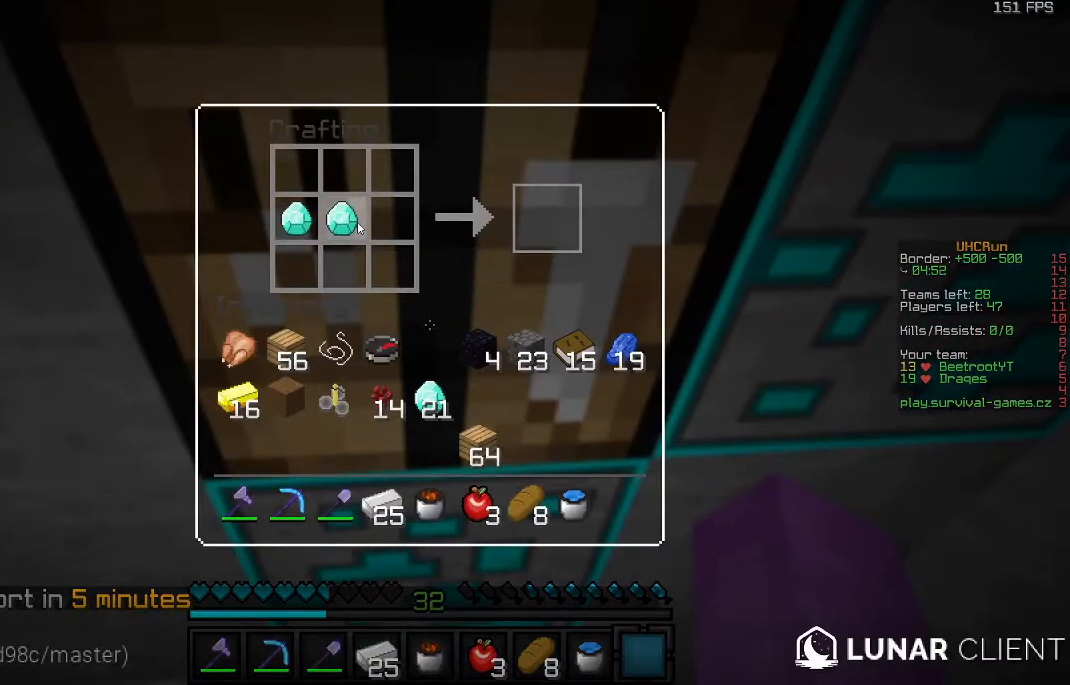
{"keys": [], "mouse": [], "events": []}
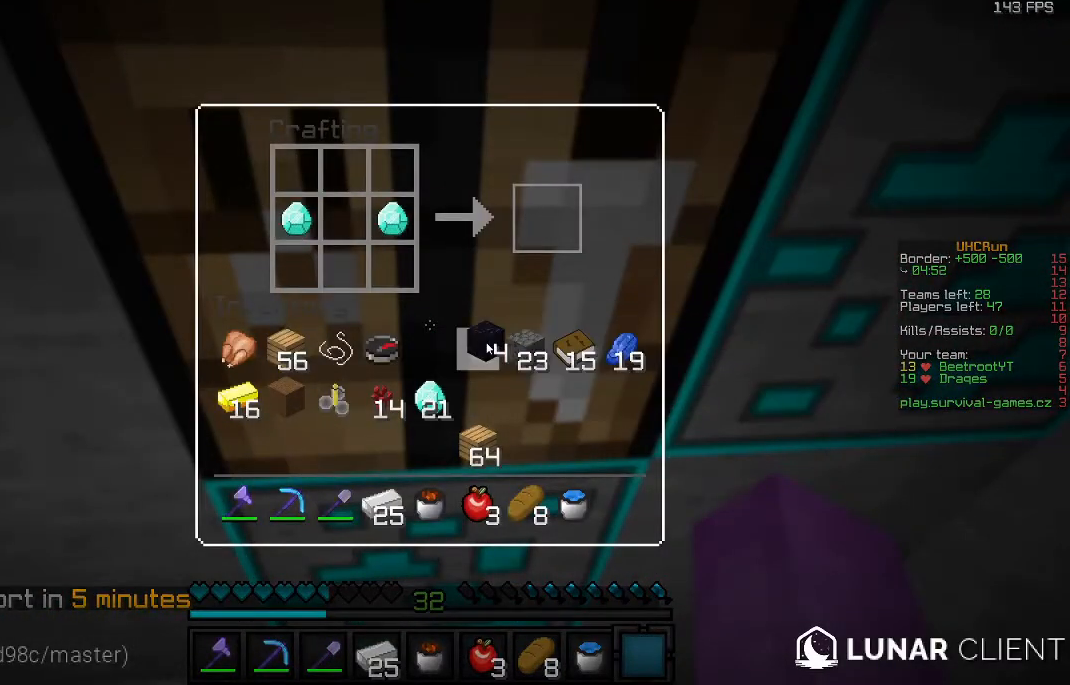
{"keys": [], "mouse": [], "events": []}
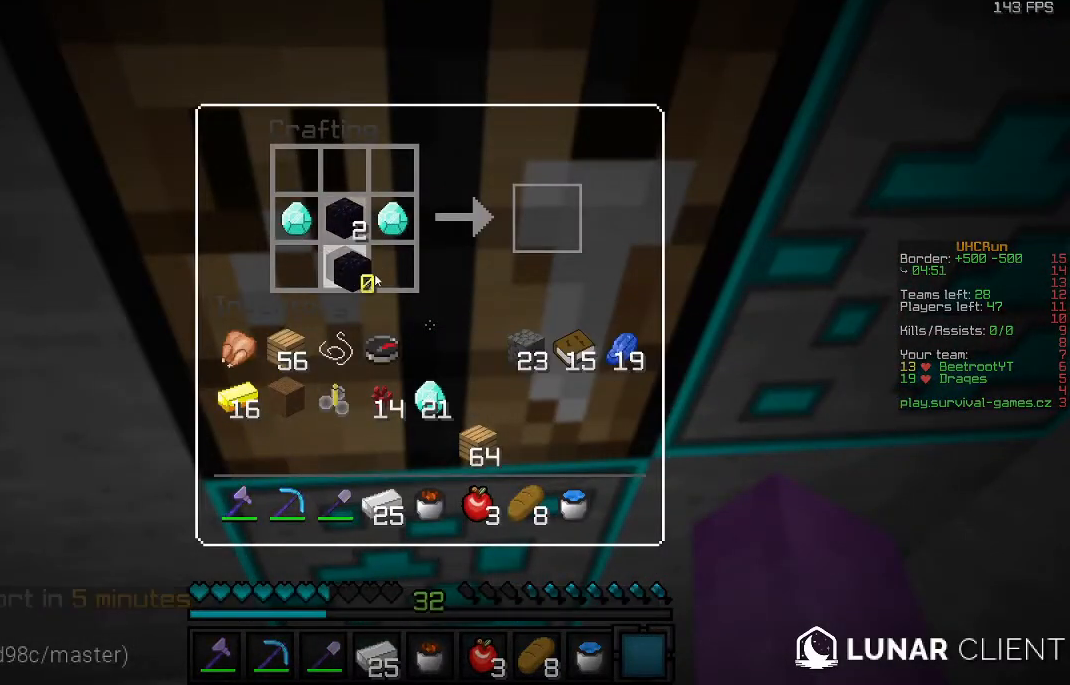
{"keys": [], "mouse": [], "events": []}
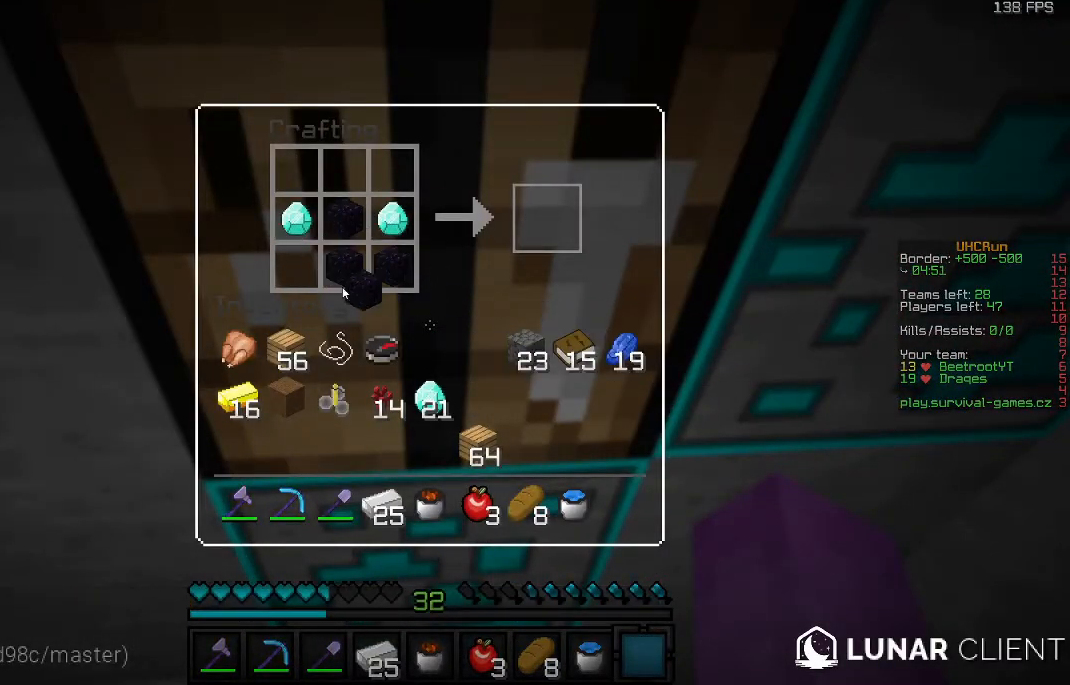
{"keys": [], "mouse": [], "events": []}
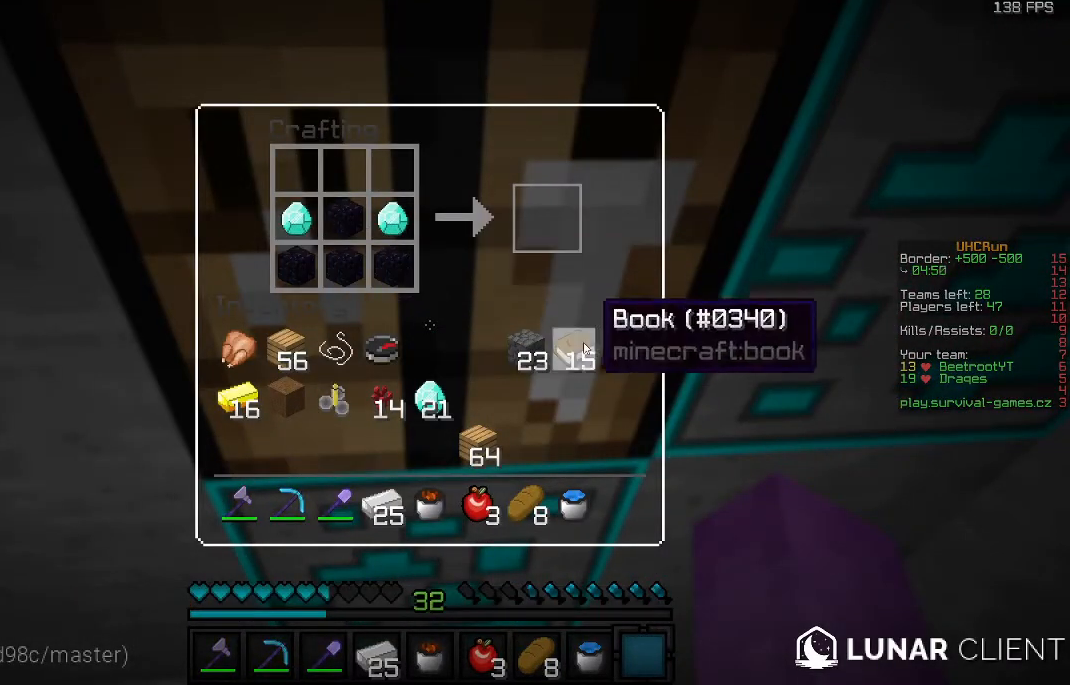
{"keys": [], "mouse": [], "events": []}
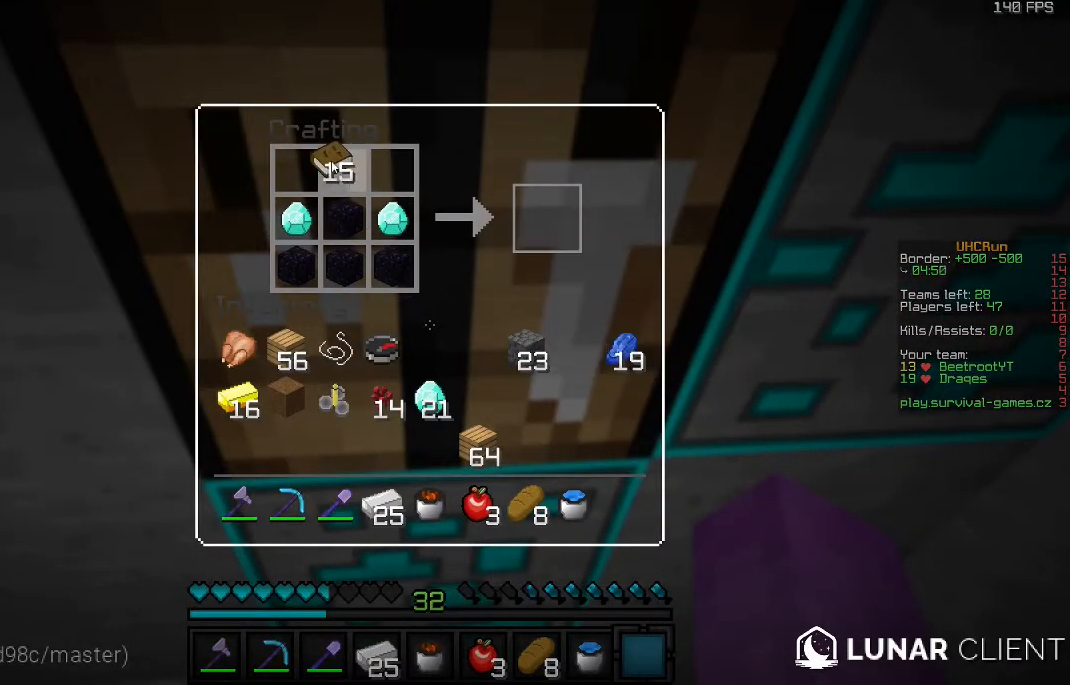
{"keys": [], "mouse": [], "events": []}
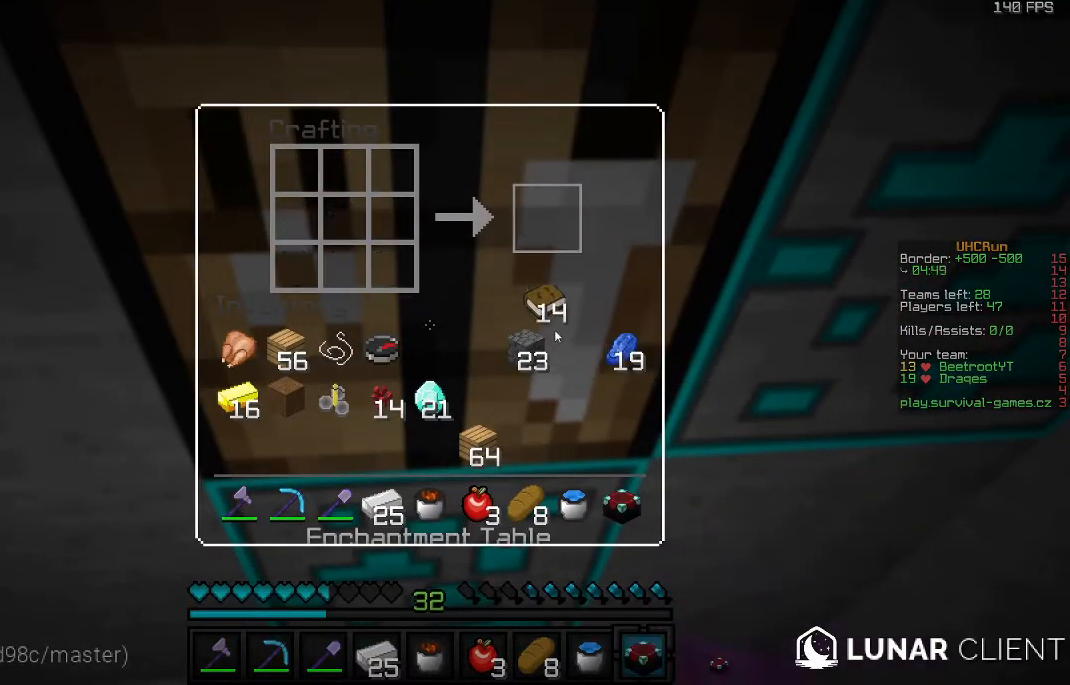
{"keys": [], "mouse": [], "events": []}
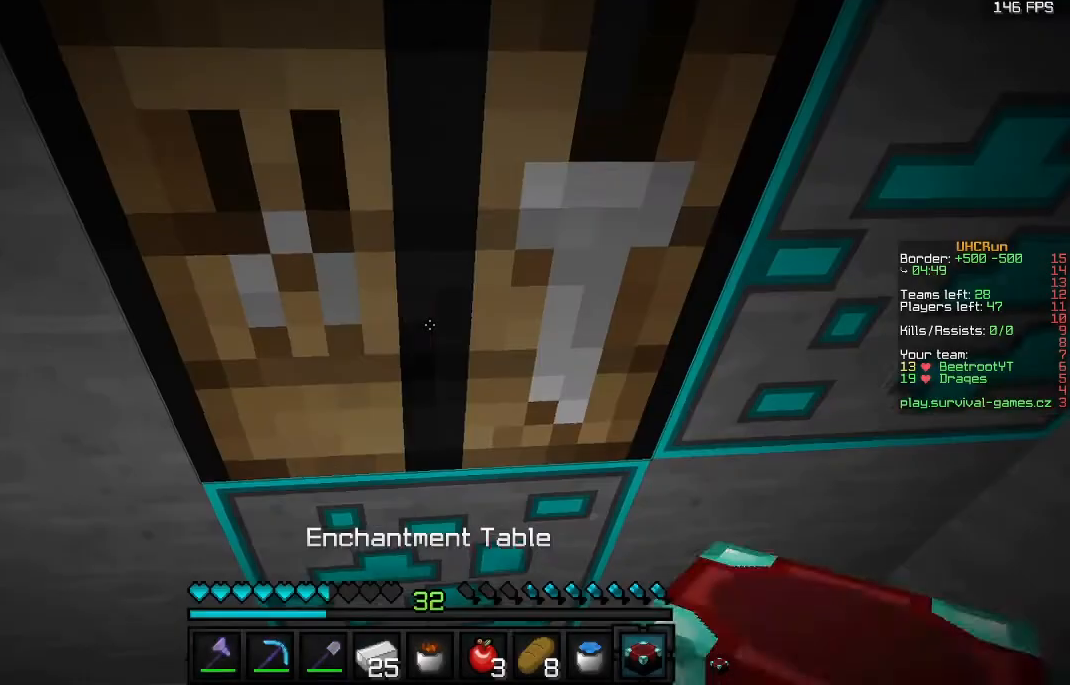
{"keys": [], "mouse": ["left"], "events": [[33, "mouse_left", "down"]]}
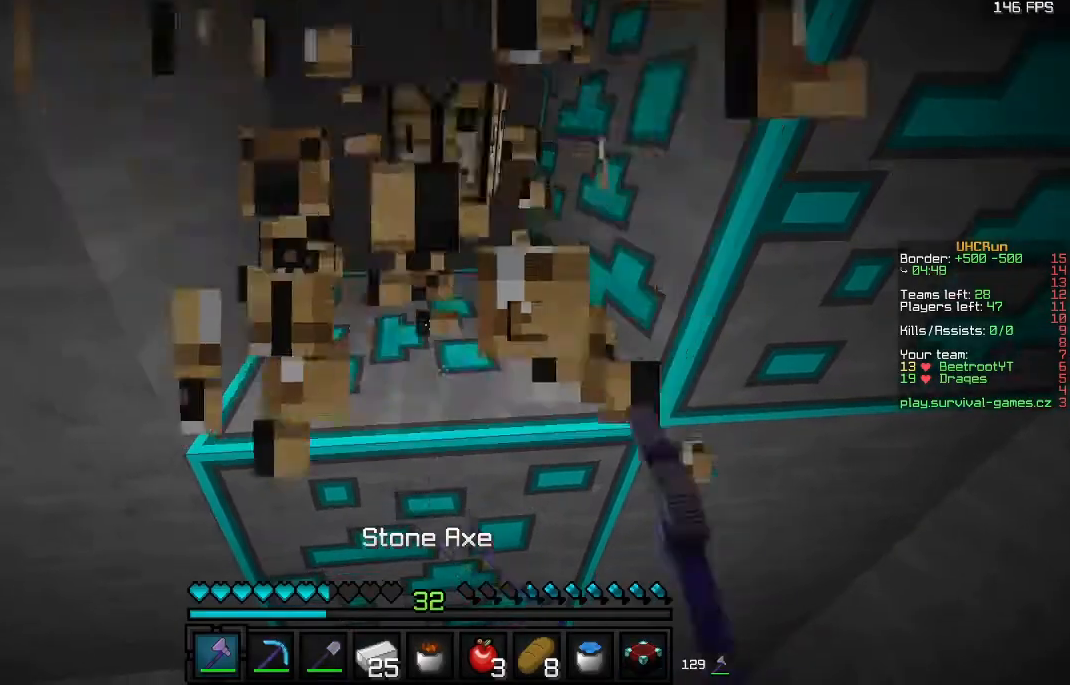
{"keys": ["w"], "mouse": ["left"], "events": [[200, "w", "down"]]}
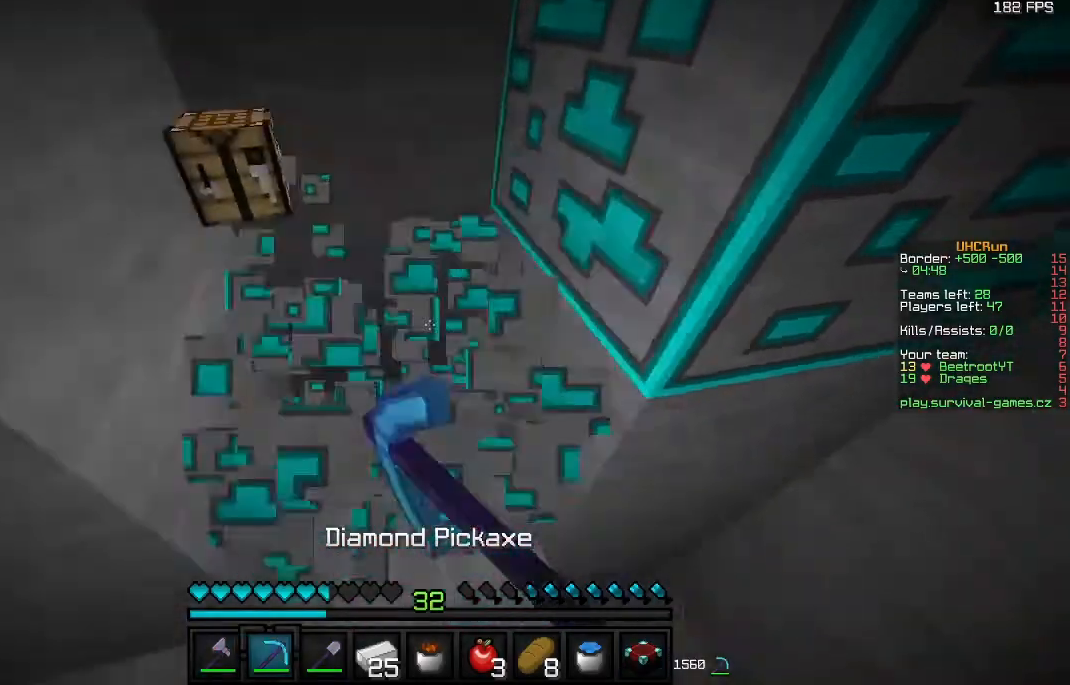
{"keys": [], "mouse": ["left"], "events": [[33, "a", "down"], [300, "w", "up"], [333, "a", "up"]]}
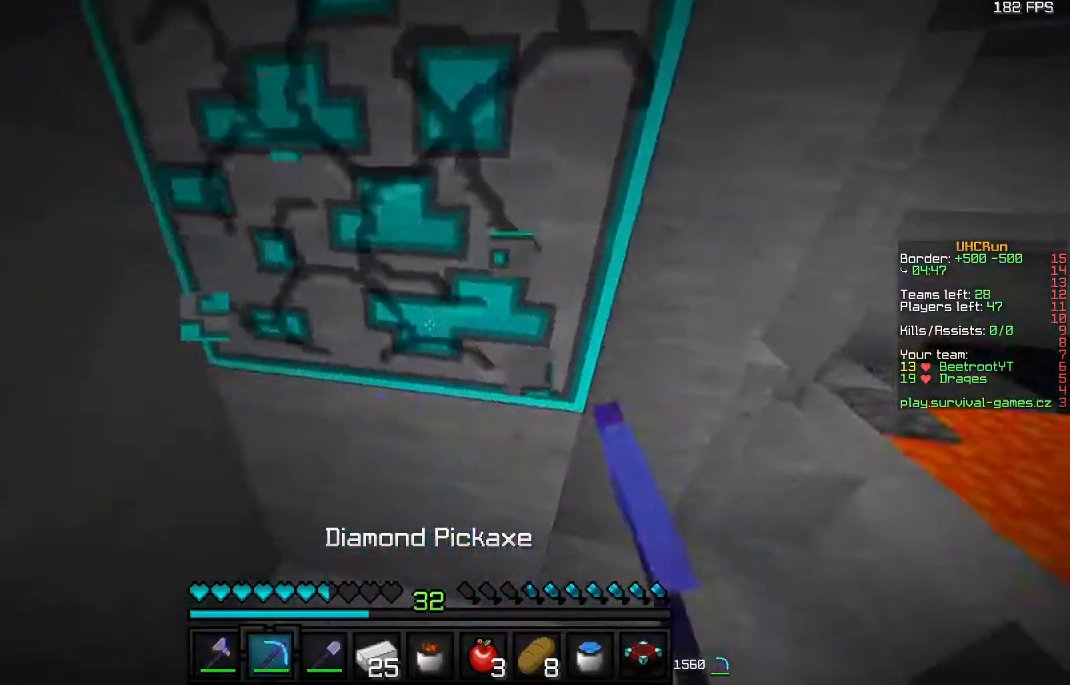
{"keys": ["d", "w"], "mouse": ["left"], "events": [[67, "d", "down"], [467, "w", "down"]]}
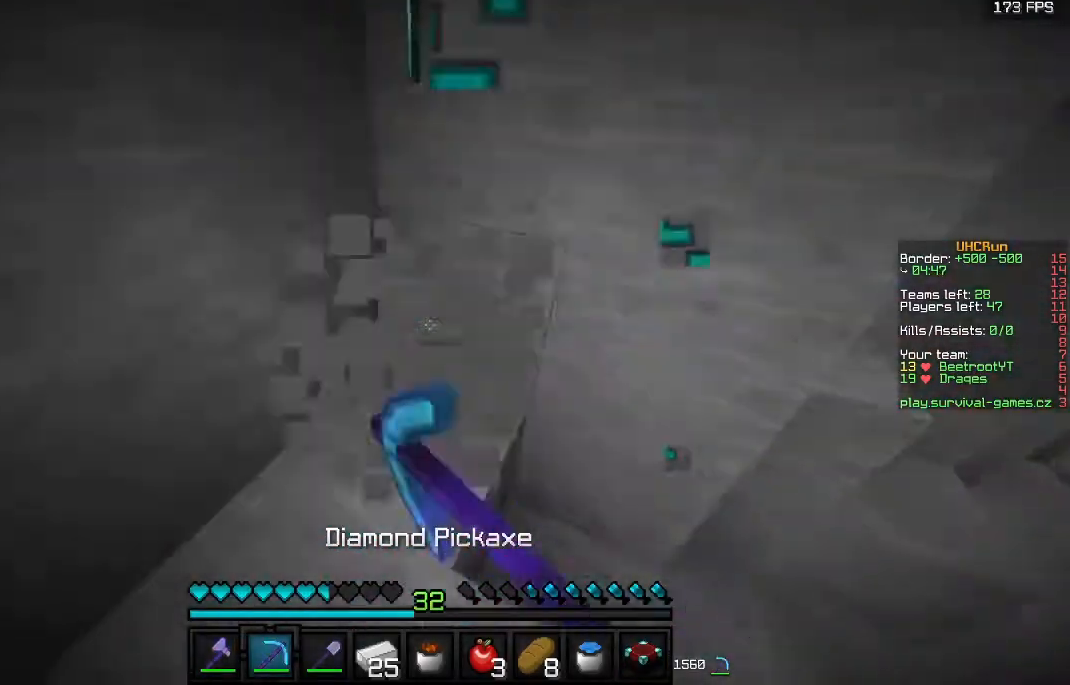
{"keys": [], "mouse": [], "events": [[67, "d", "up"], [233, "mouse_left", "up"], [300, "w", "up"]]}
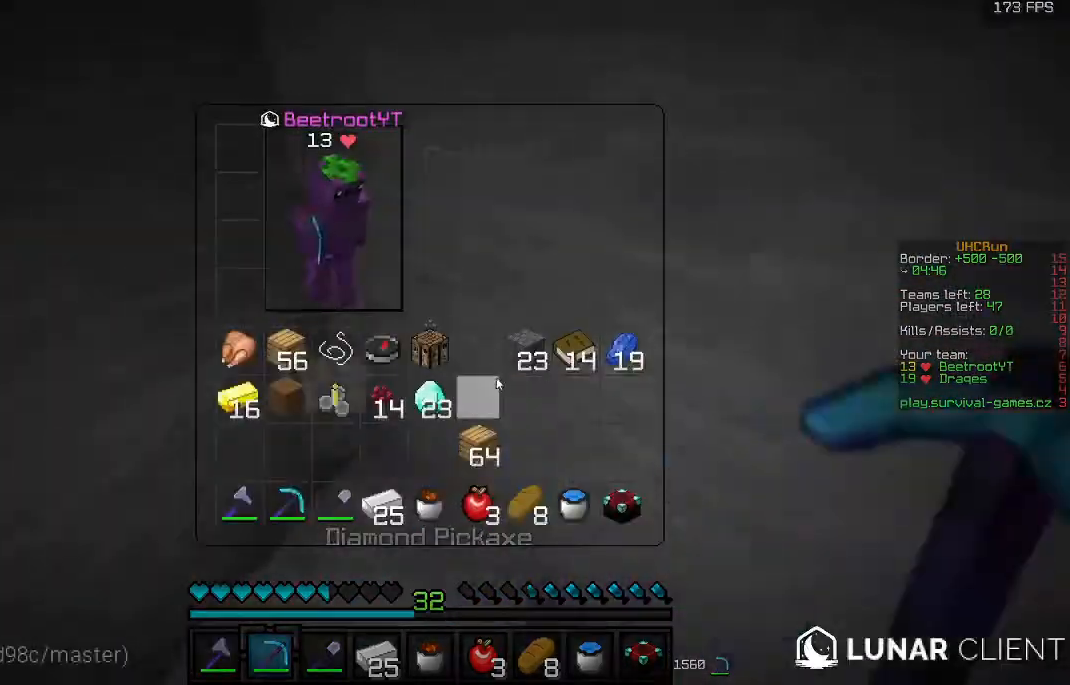
{"keys": ["w"], "mouse": ["left"], "events": [[133, "w", "down"], [167, "mouse_left", "down"]]}